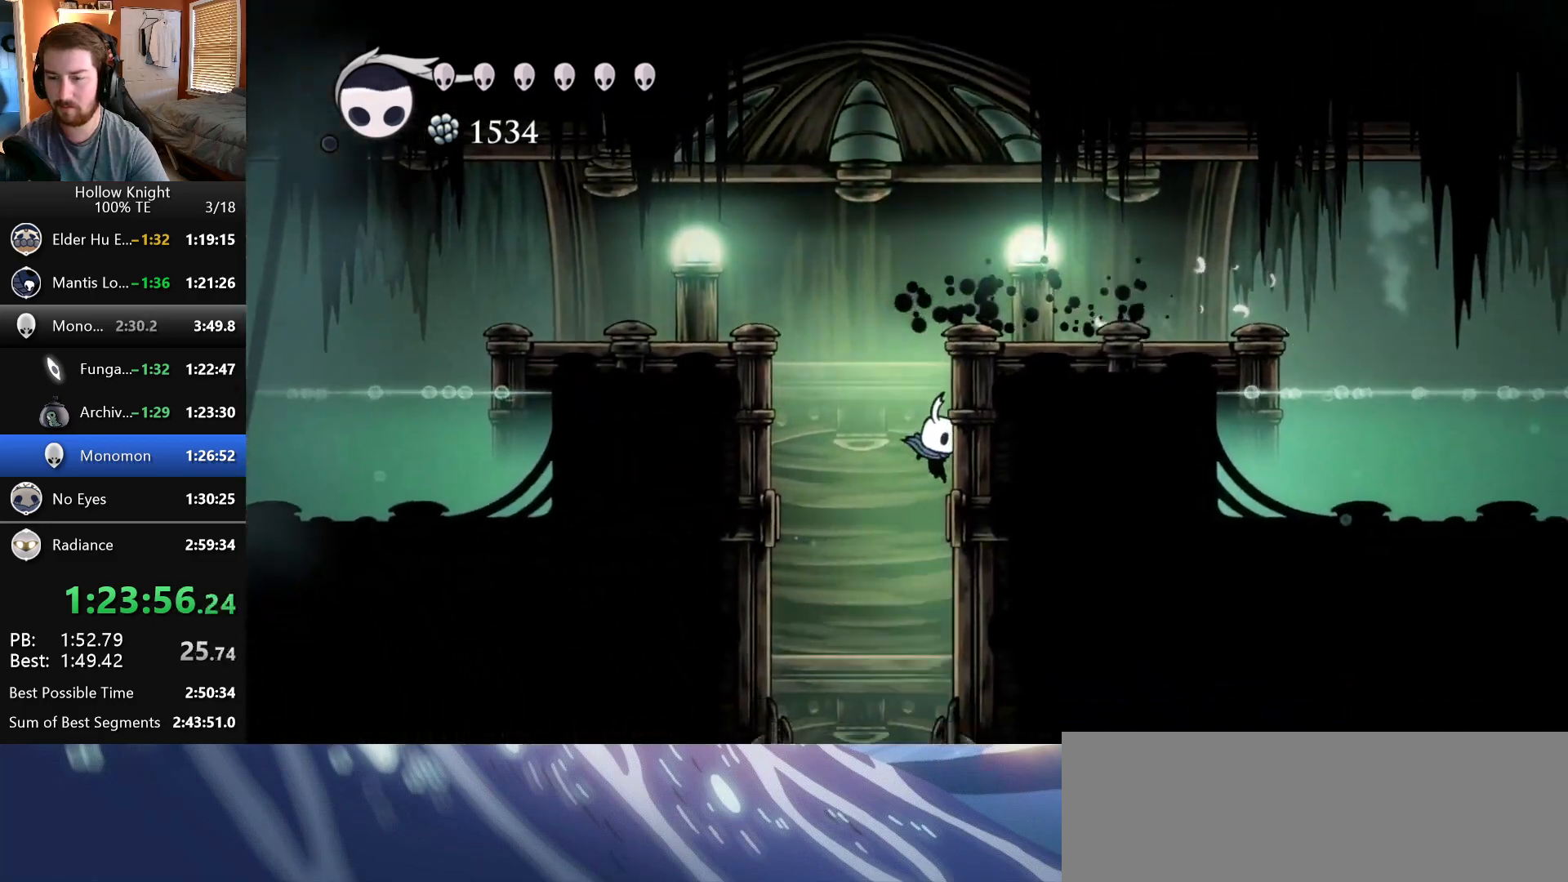
Gameplay with keyboard; each line is a JSON object with the keys held at the frame after it. "events" lists presses ("down") and releases ("up") of "claw", "crystal", "dash", "down", "dream", "escape", "focus", "left", "nail", "return", "right", "shriek", "up" and "wings" between this image and that frame as [ms after this image, input, new state], when the widget could be followed in between. No other keys are recorded. Mouse input is not recorded. Key names are as the overlay labels them; some are game actions (e.g. jump) rather than physical keys.
{"keys": ["right"], "events": [[317, "right", "down"]]}
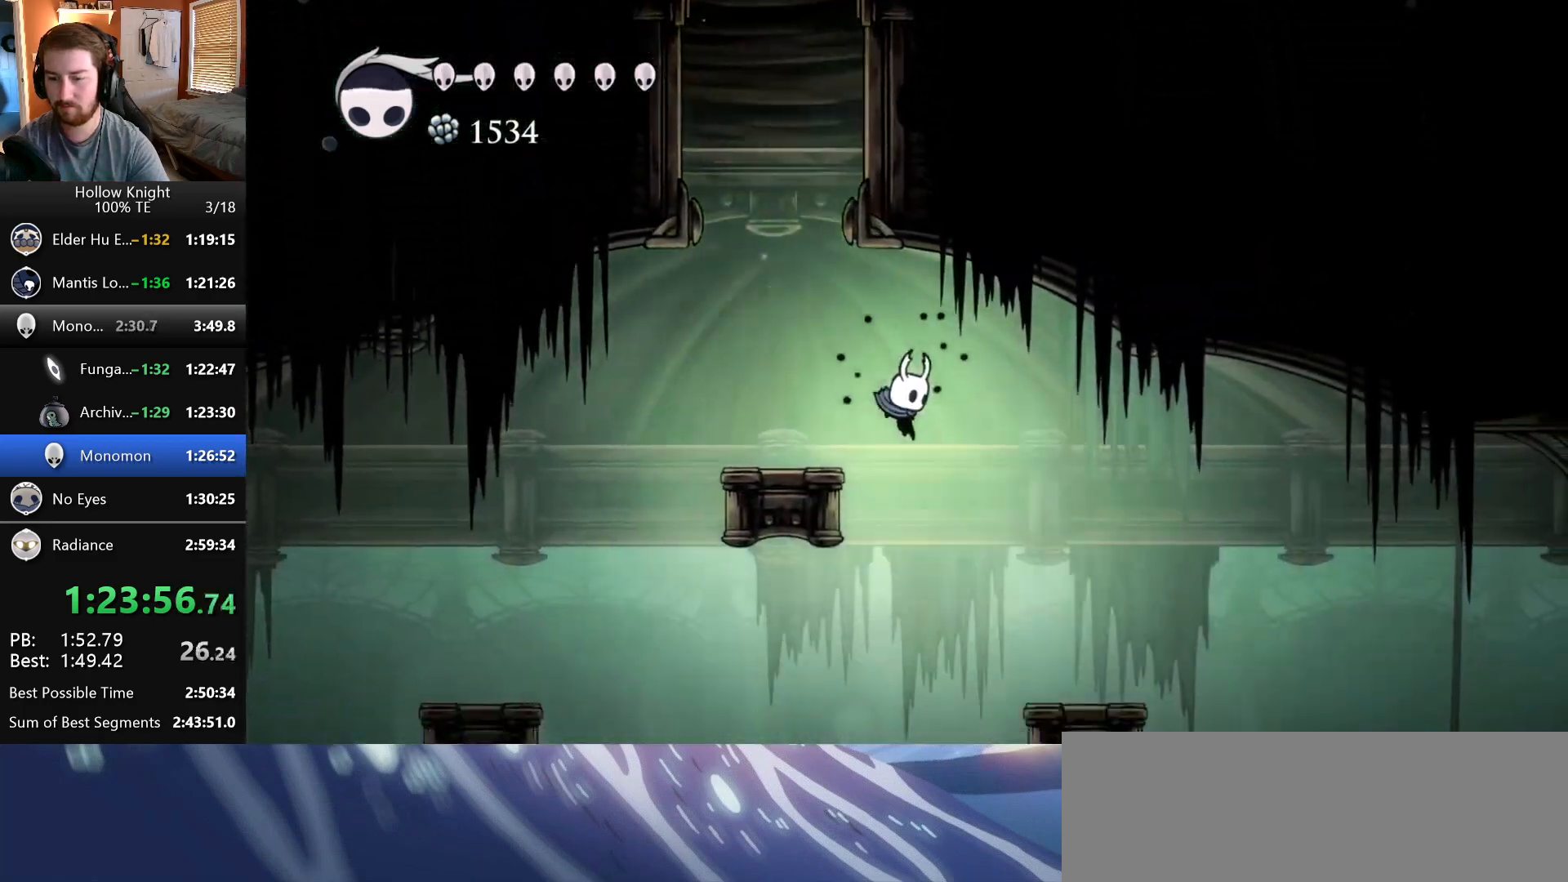
{"keys": [], "events": [[50, "right", "up"], [67, "shriek", "down"], [183, "shriek", "up"]]}
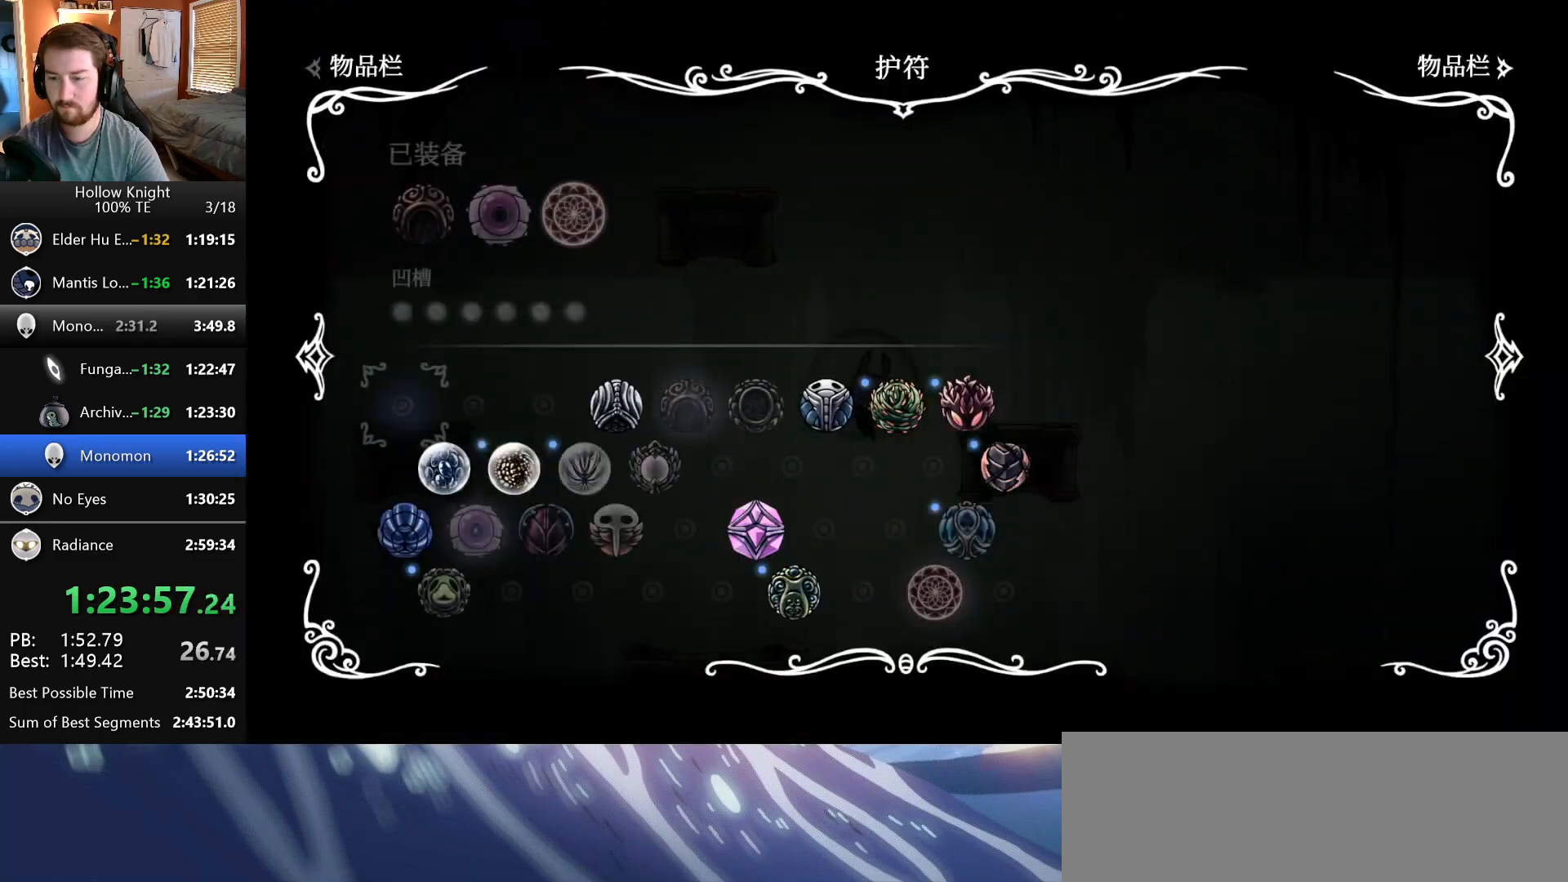
{"keys": [], "events": []}
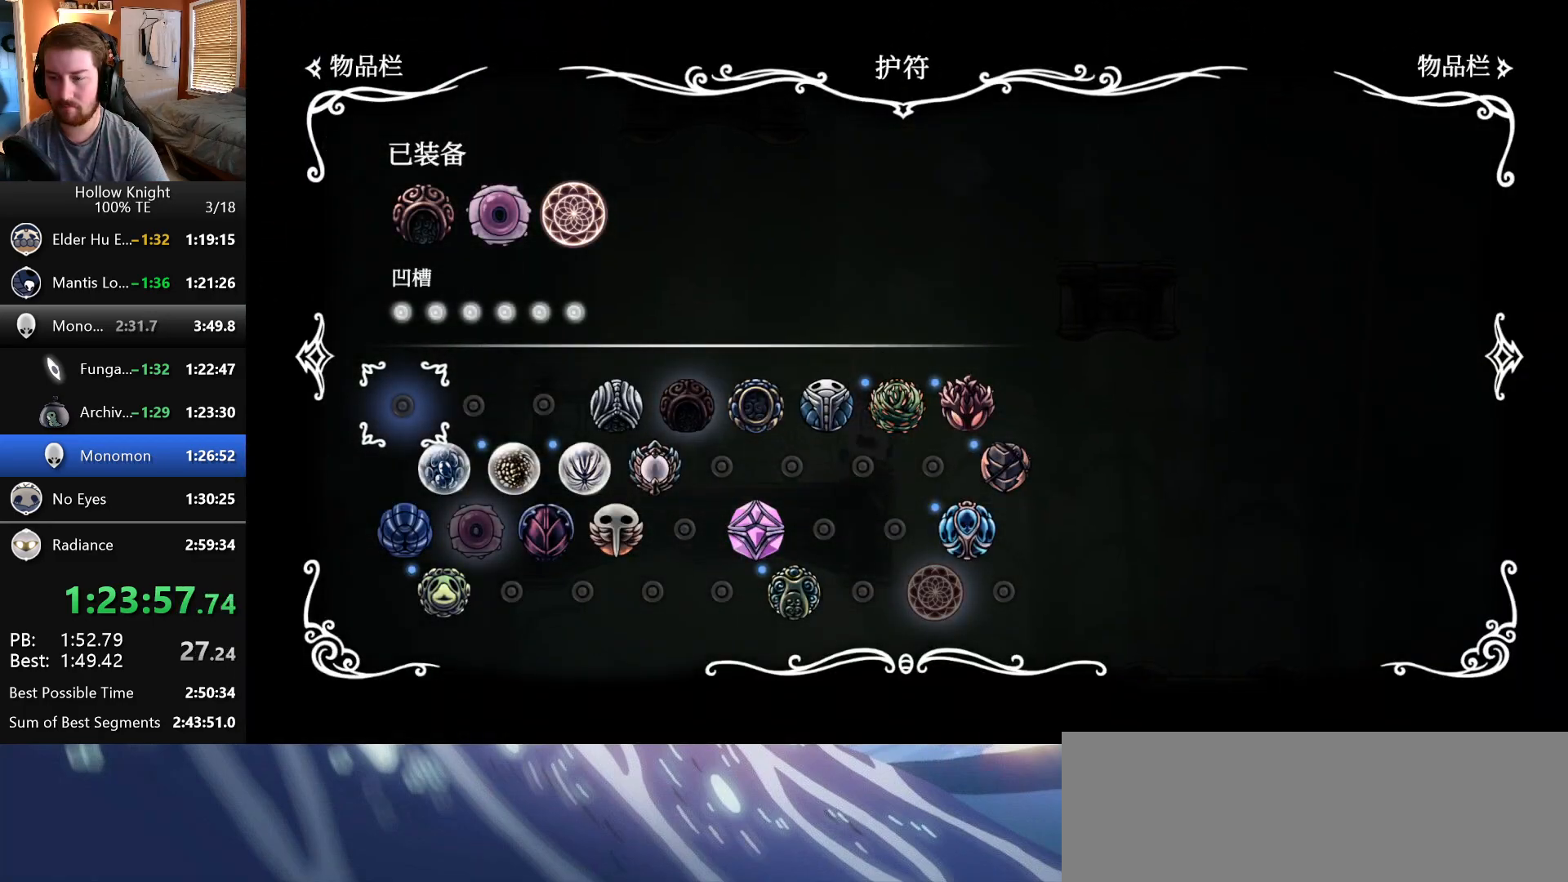
{"keys": ["wings"], "events": [[67, "shriek", "down"], [167, "shriek", "up"], [433, "wings", "down"]]}
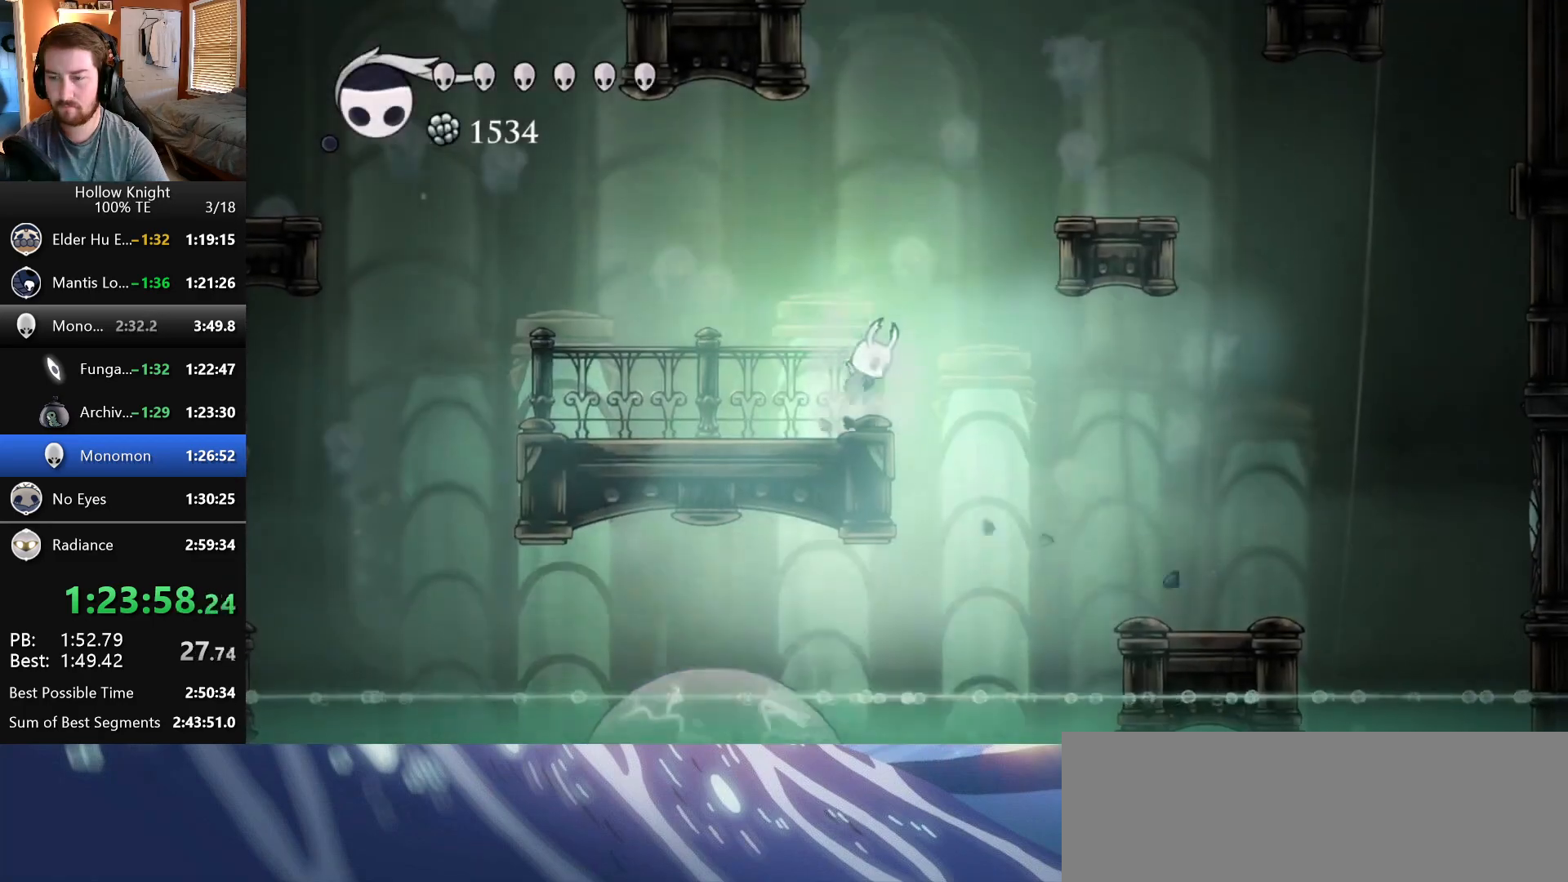
{"keys": ["left", "wings"], "events": [[233, "wings", "up"], [267, "wings", "down"], [483, "left", "down"]]}
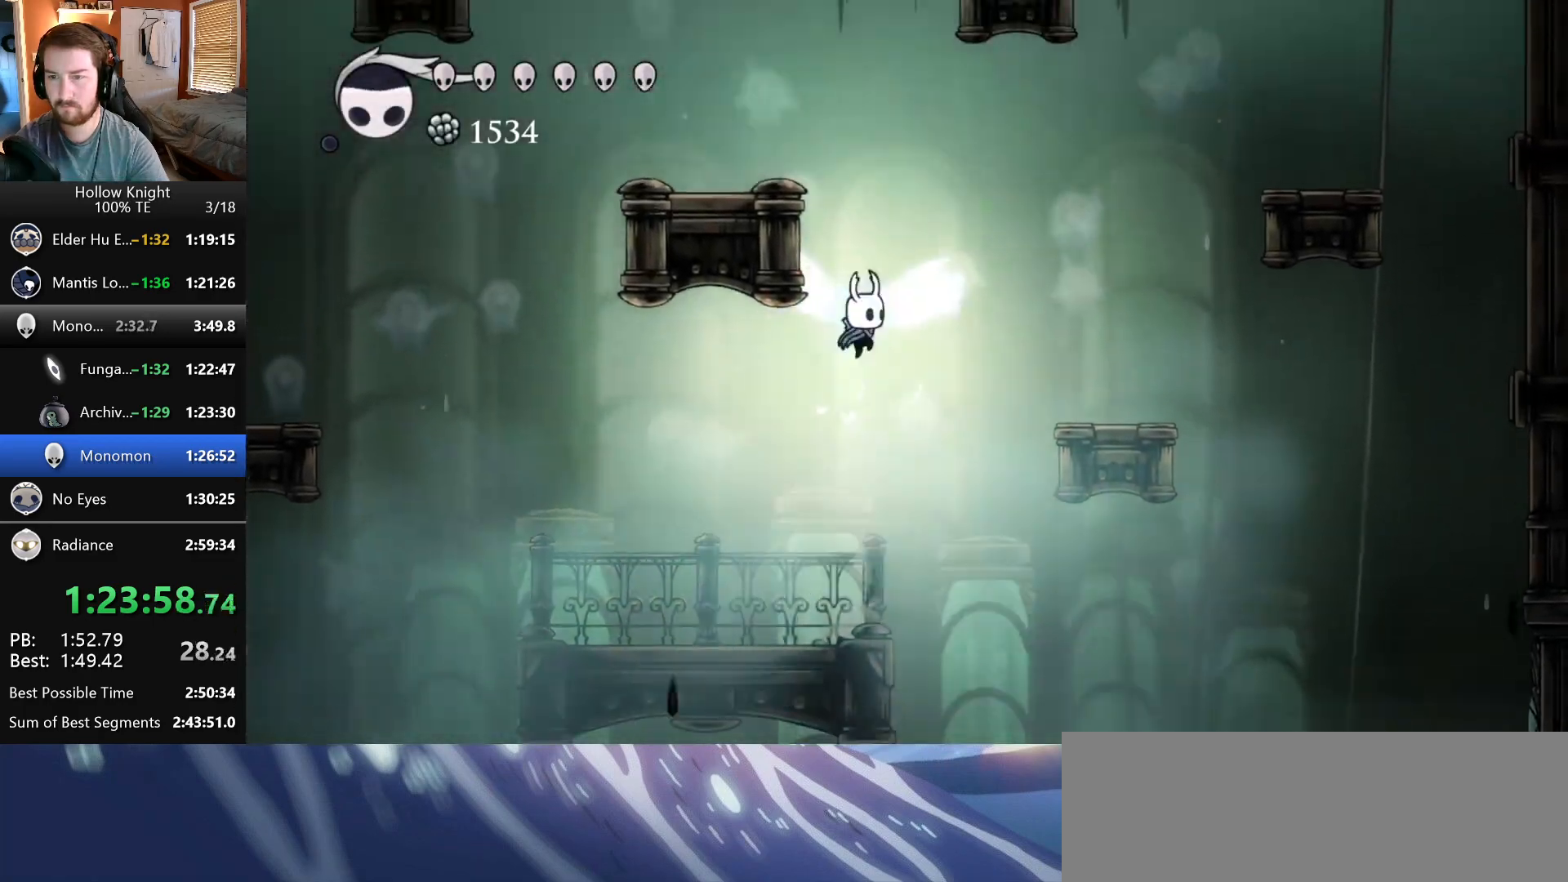
{"keys": [], "events": [[167, "wings", "up"], [217, "wings", "down"], [433, "left", "up"], [483, "wings", "up"]]}
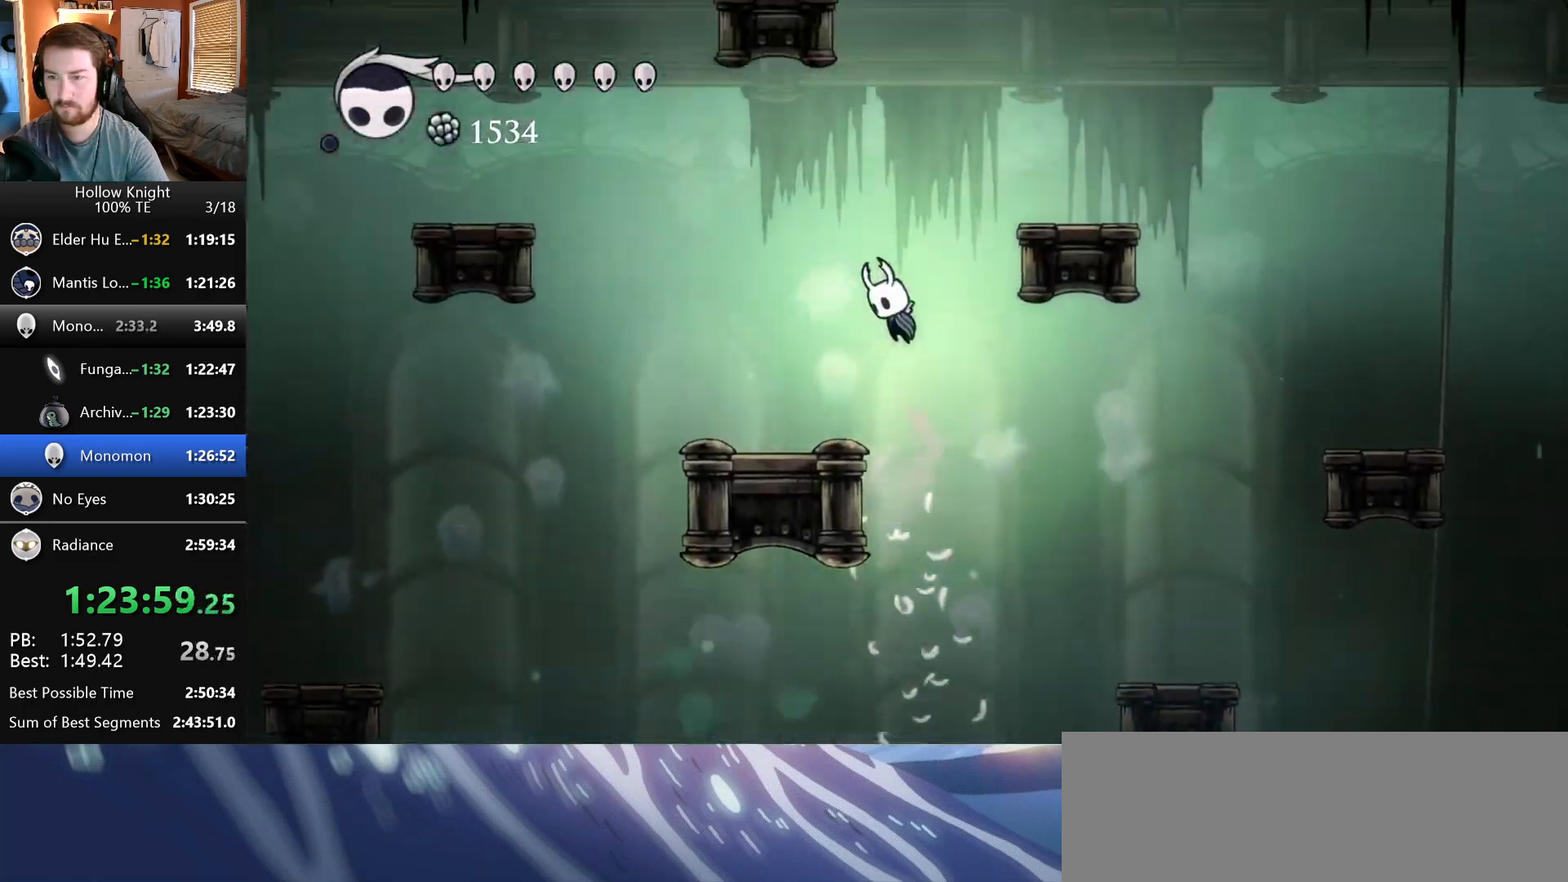
{"keys": ["right"], "events": [[17, "wings", "down"], [50, "right", "down"], [350, "wings", "up"]]}
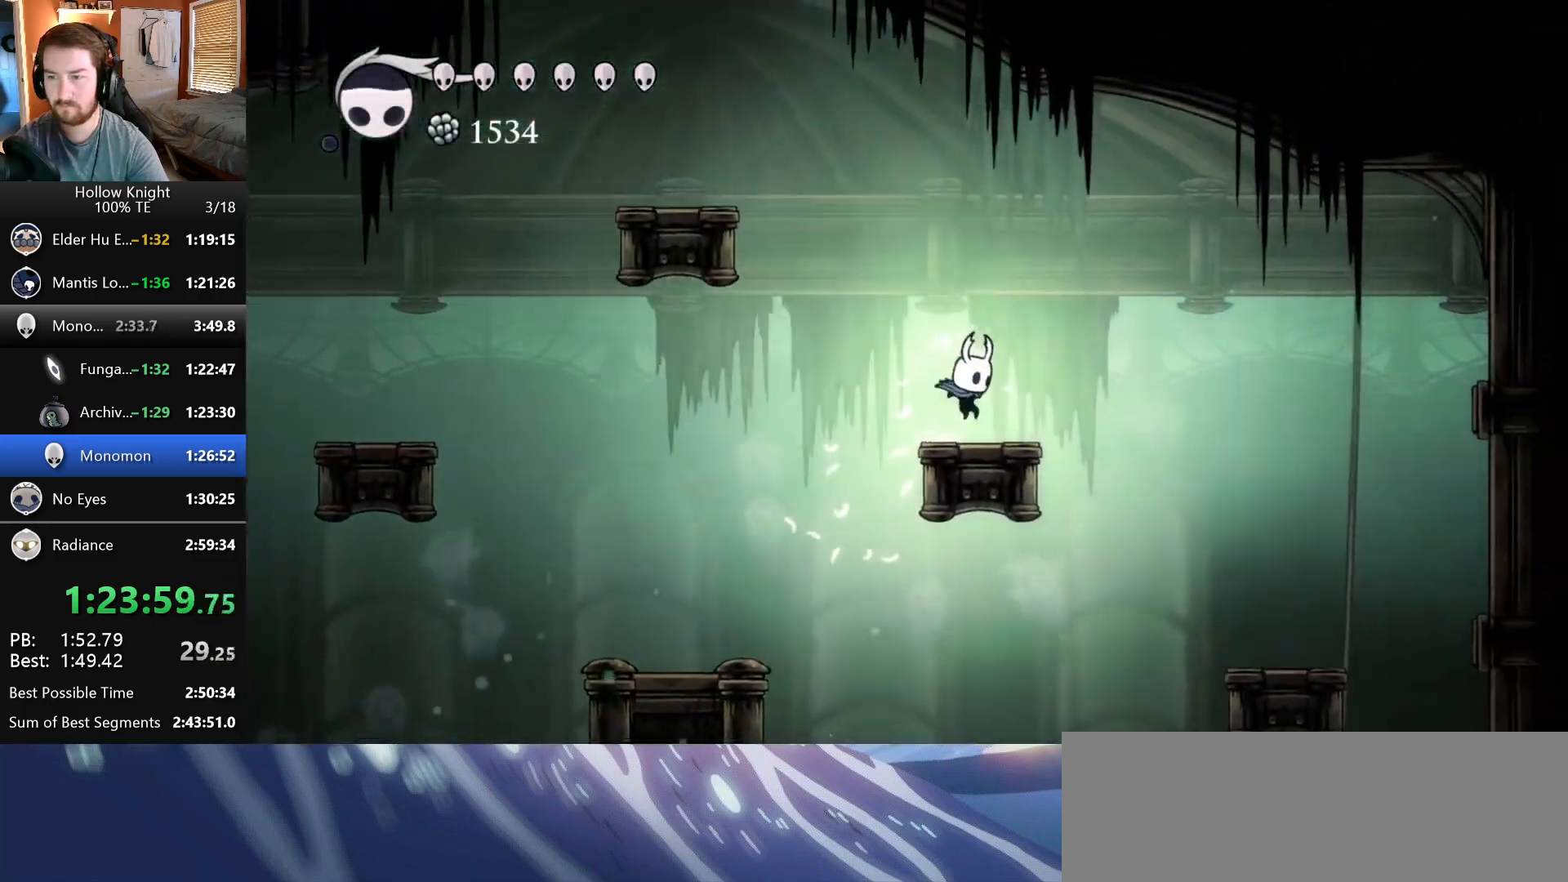
{"keys": [], "events": [[33, "left", "down"], [33, "right", "up"], [100, "left", "up"]]}
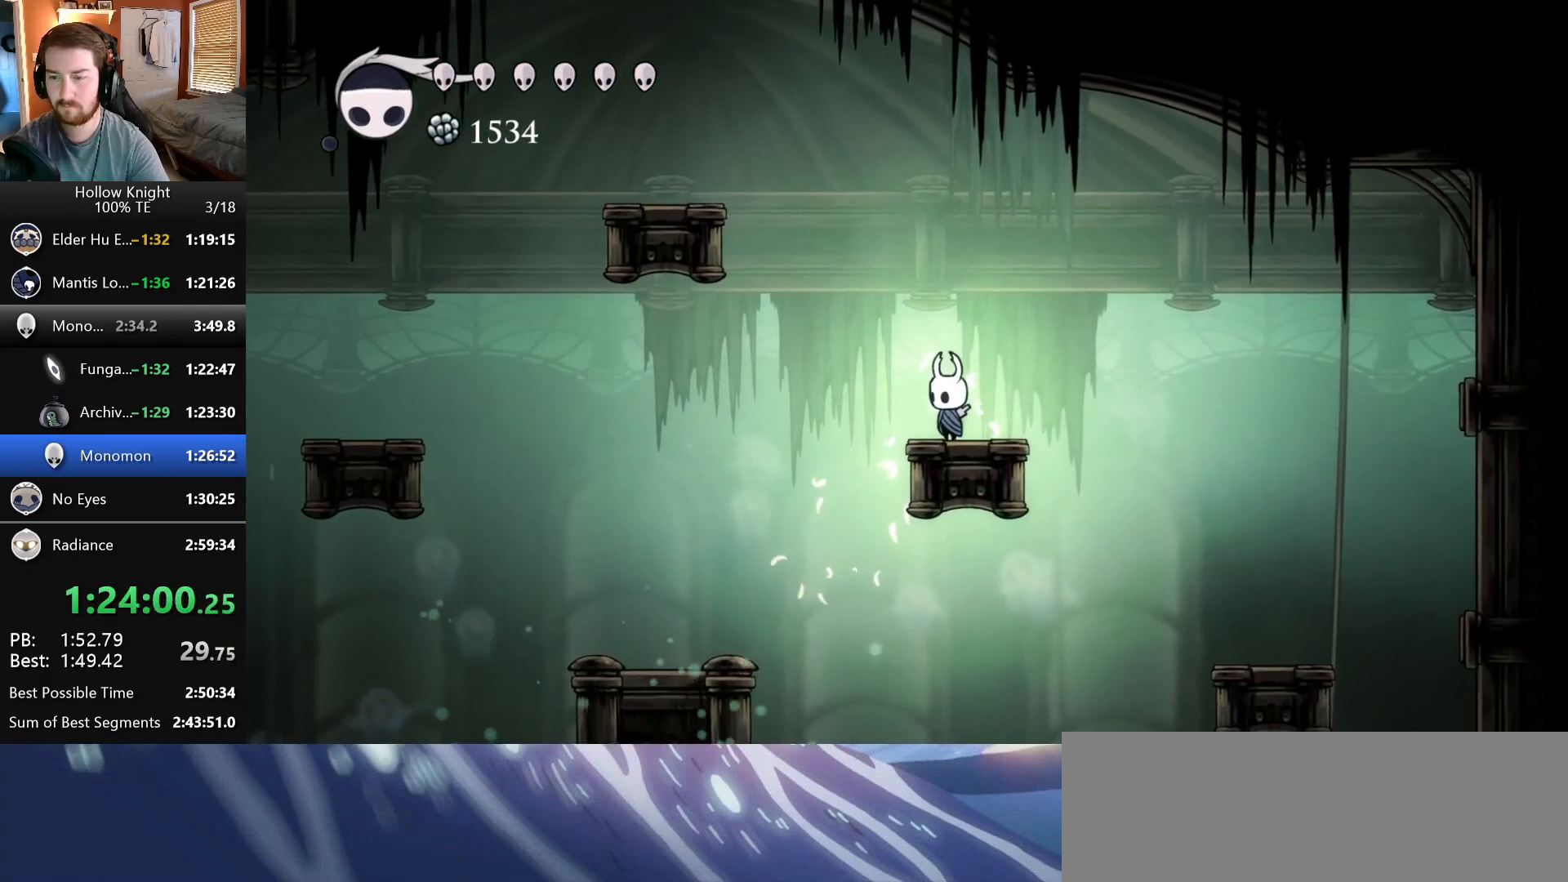
{"keys": [], "events": []}
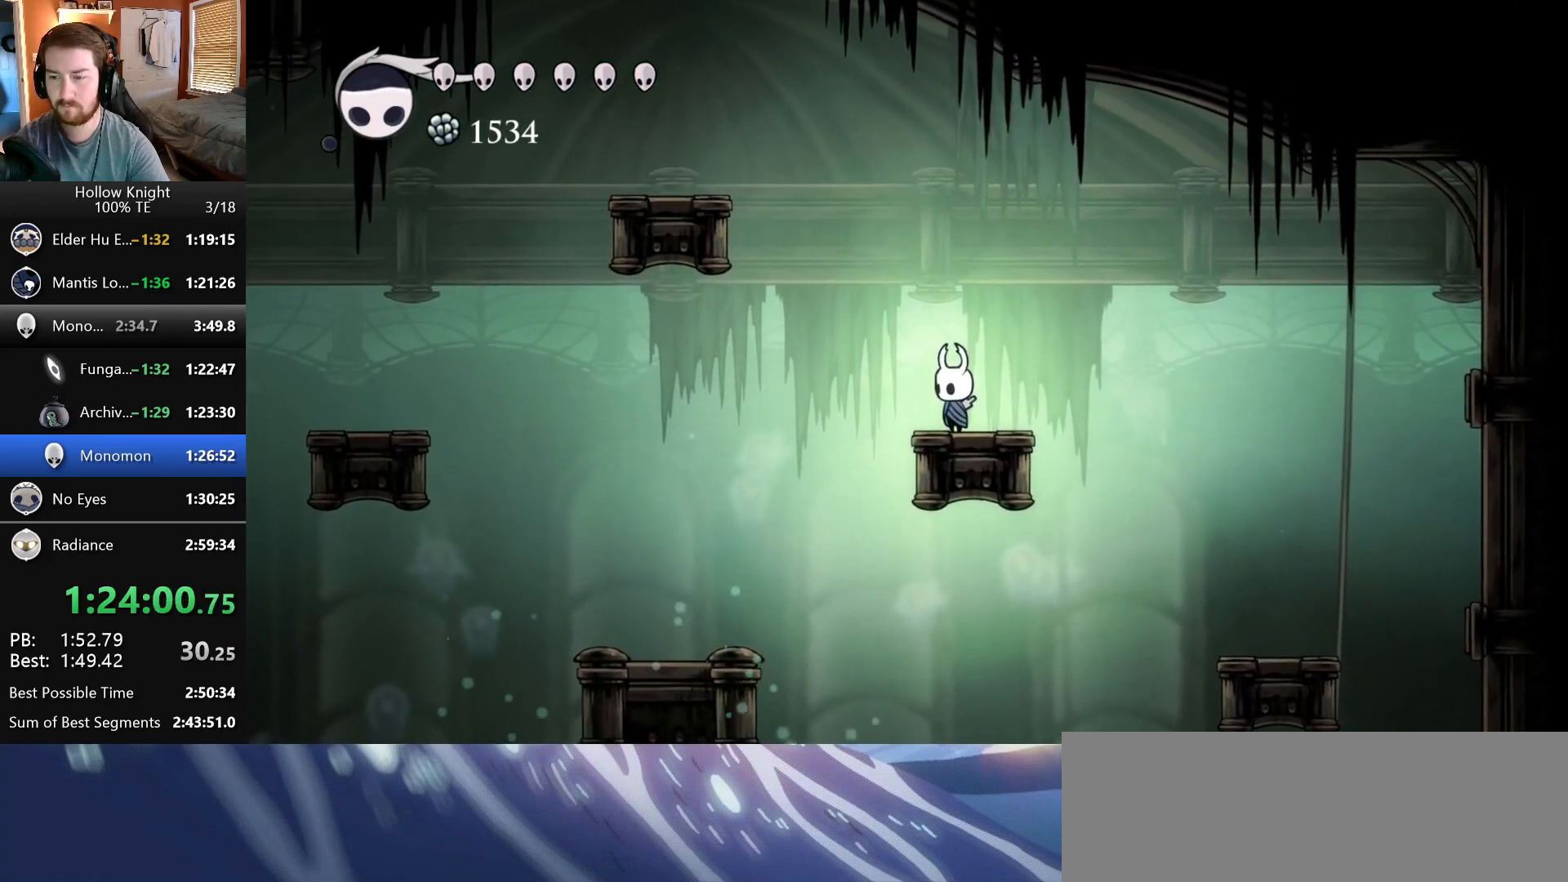
{"keys": [], "events": [[50, "left", "down"], [133, "left", "up"]]}
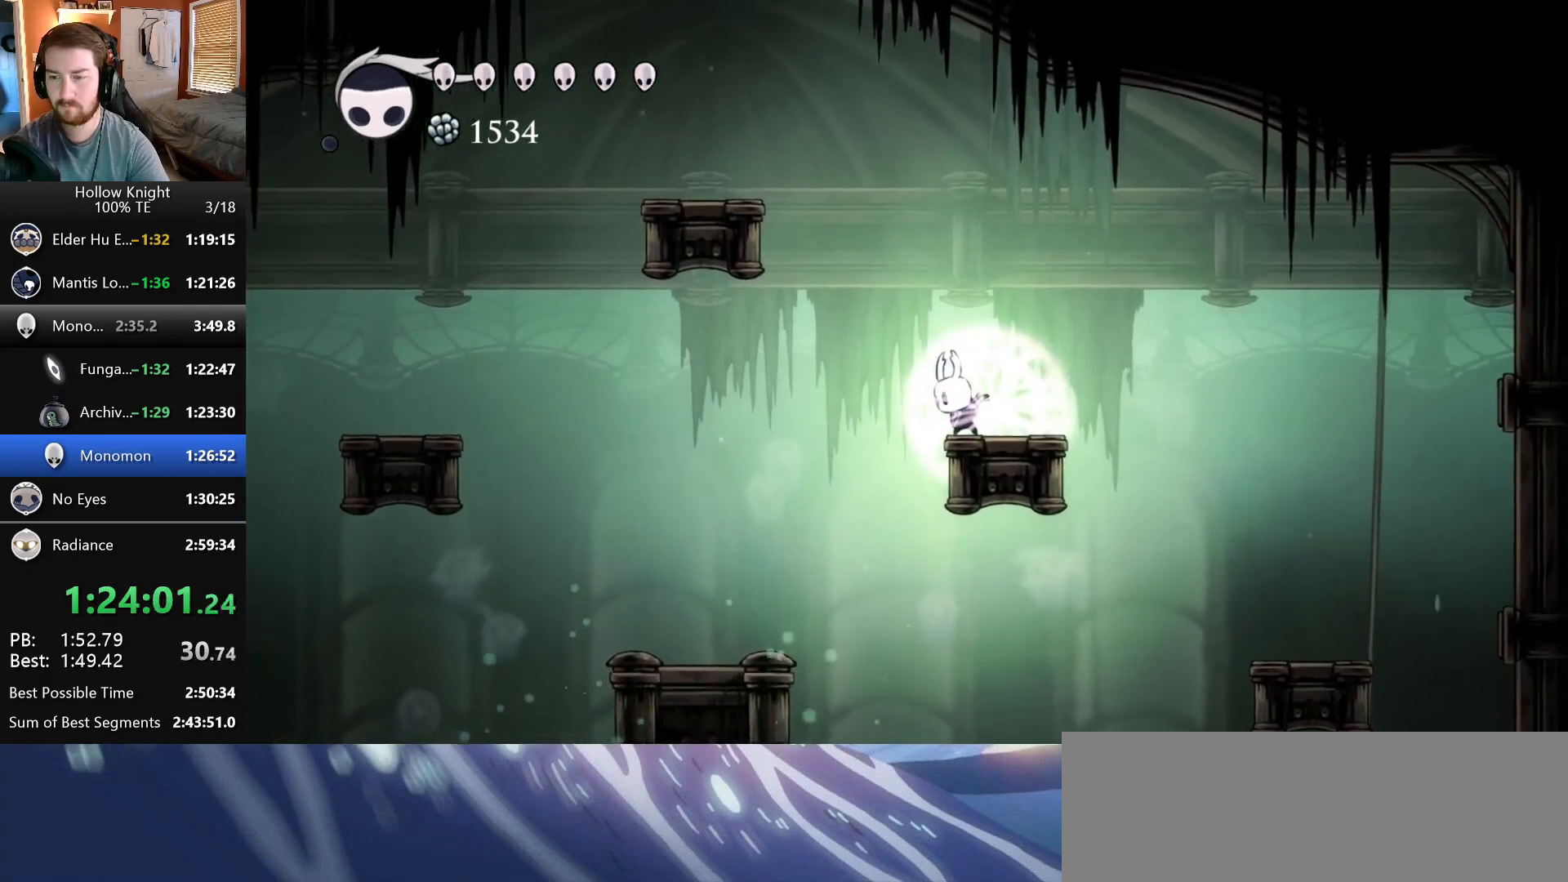
{"keys": [], "events": []}
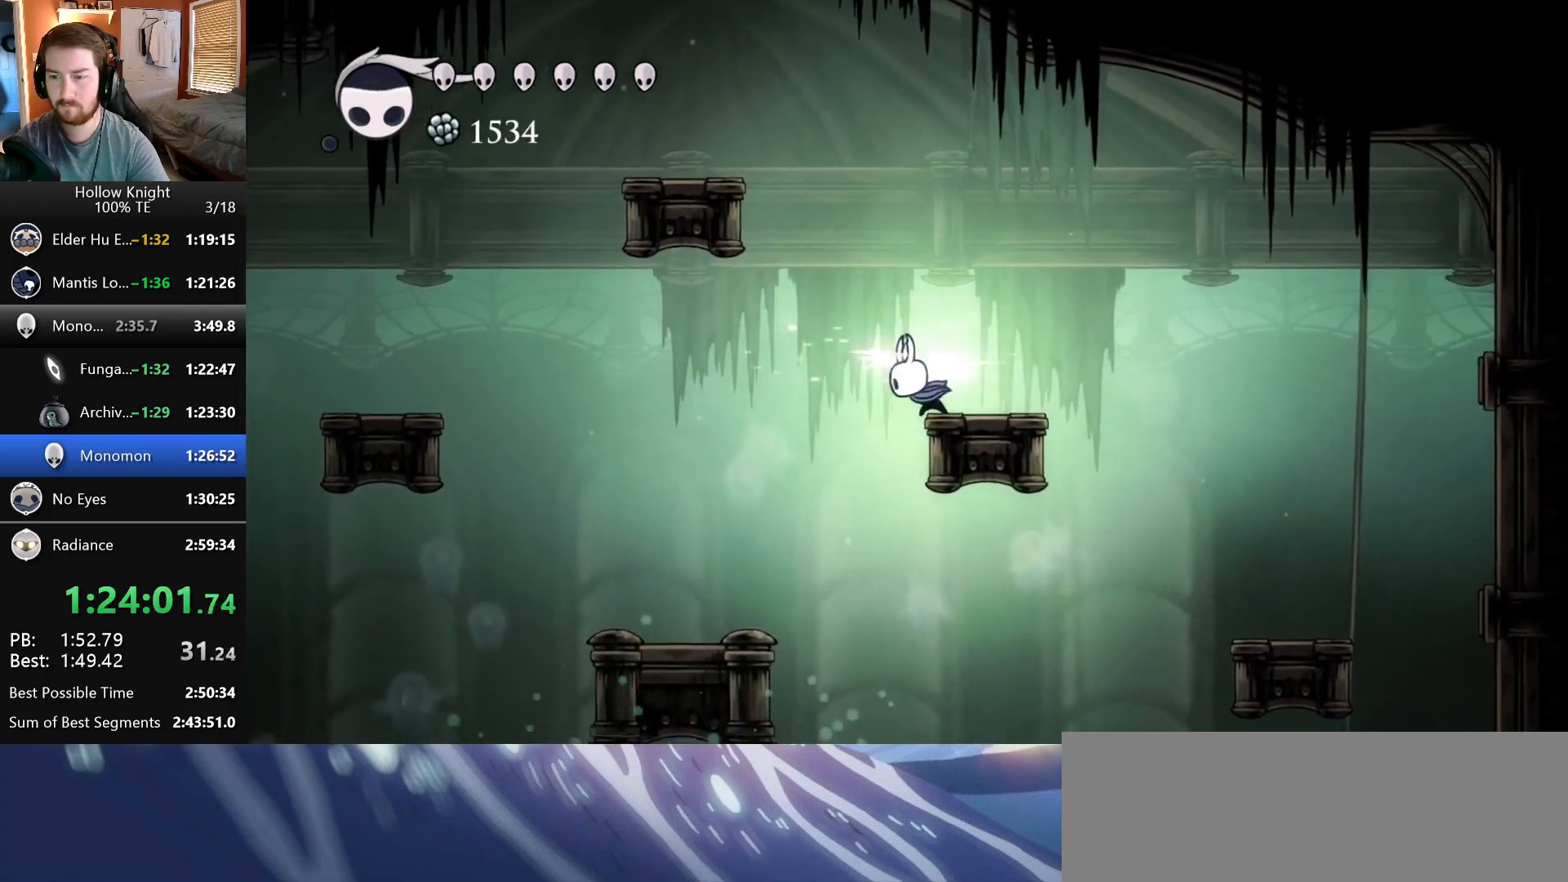
{"keys": [], "events": [[267, "right", "down"], [350, "left", "down"], [350, "right", "up"], [400, "left", "up"]]}
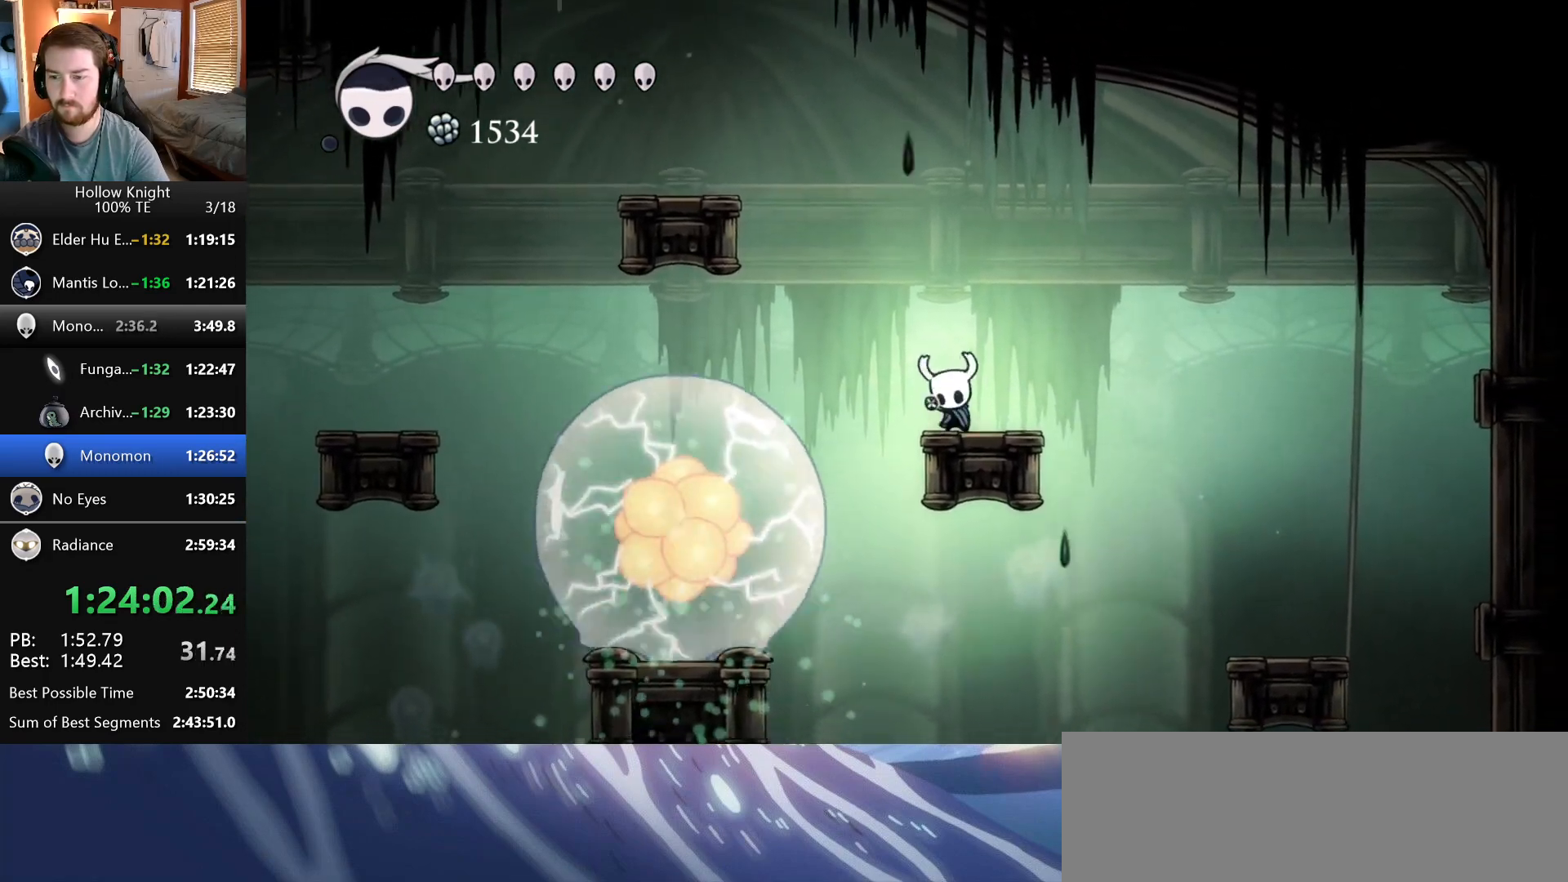
{"keys": [], "events": []}
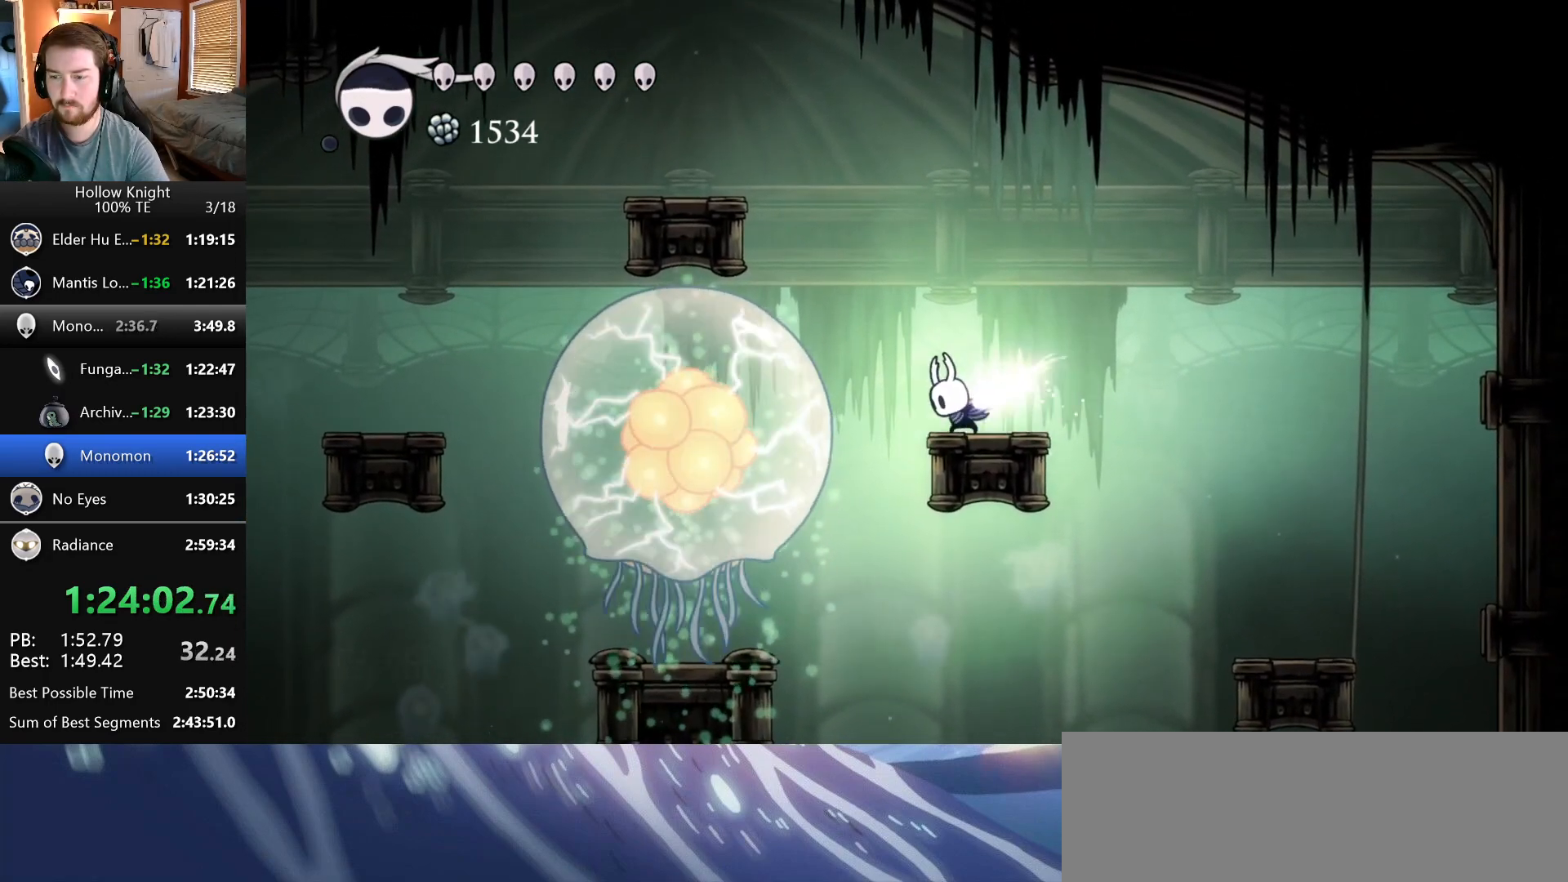
{"keys": ["right"], "events": [[433, "right", "down"]]}
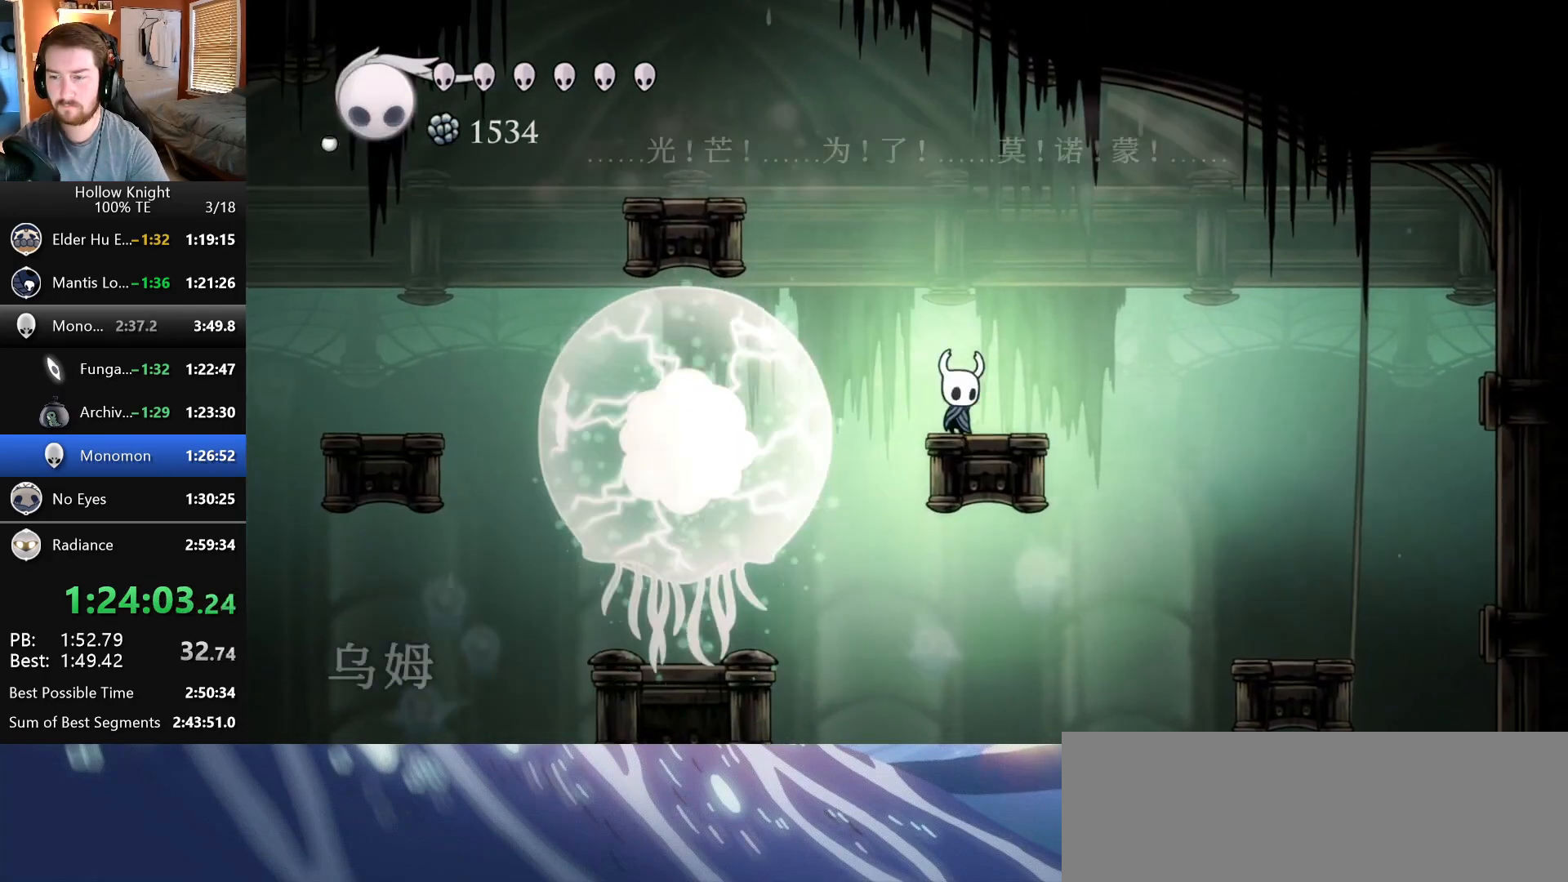
{"keys": [], "events": [[67, "left", "down"], [67, "right", "up"], [133, "left", "up"]]}
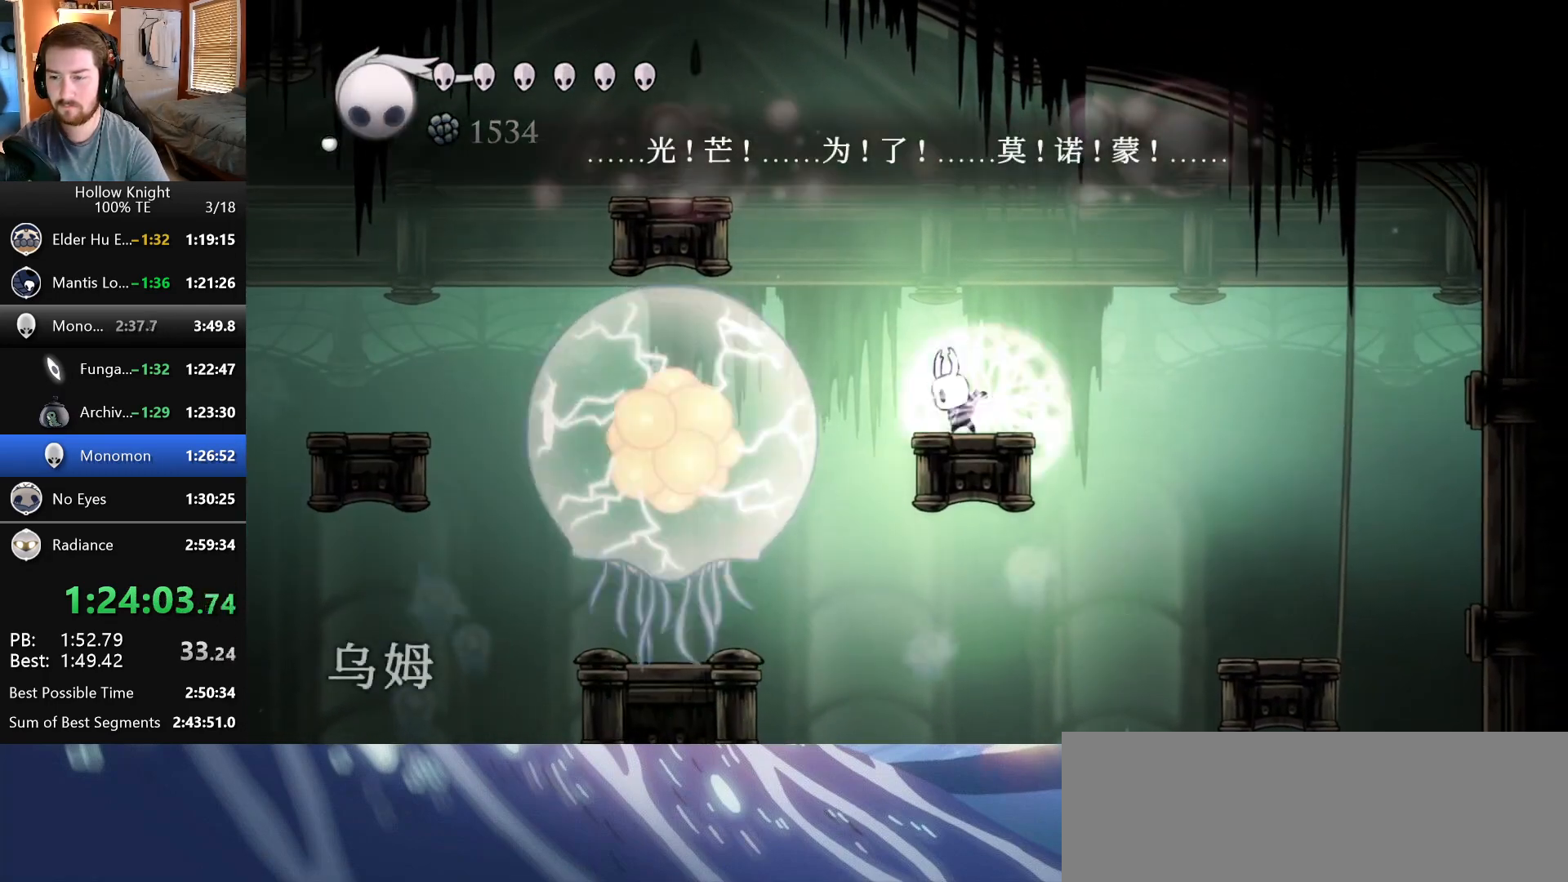
{"keys": [], "events": []}
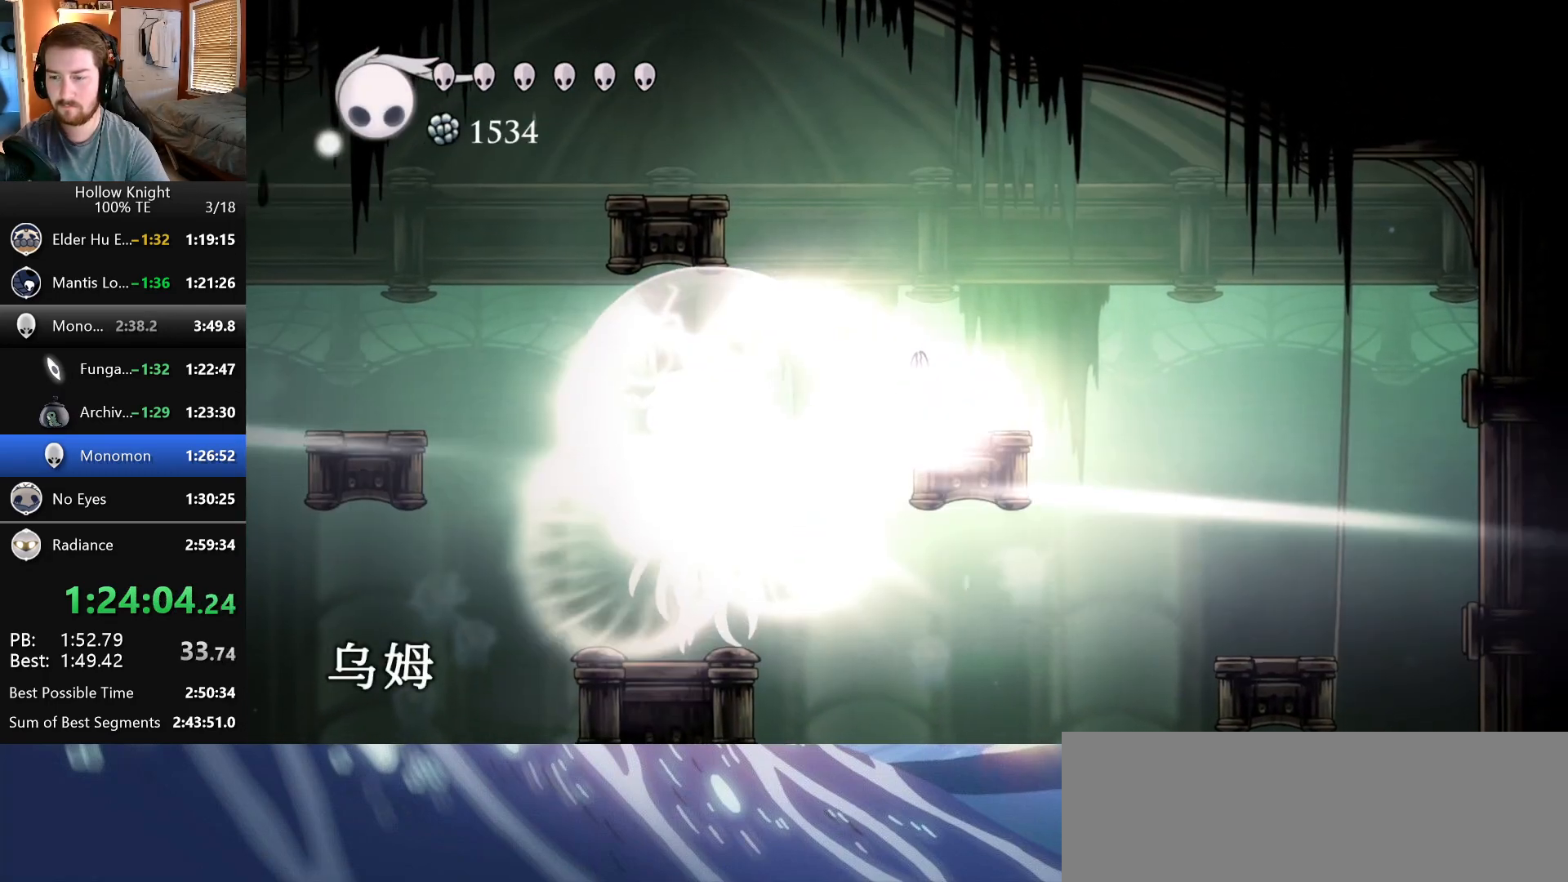
{"keys": ["right"]}